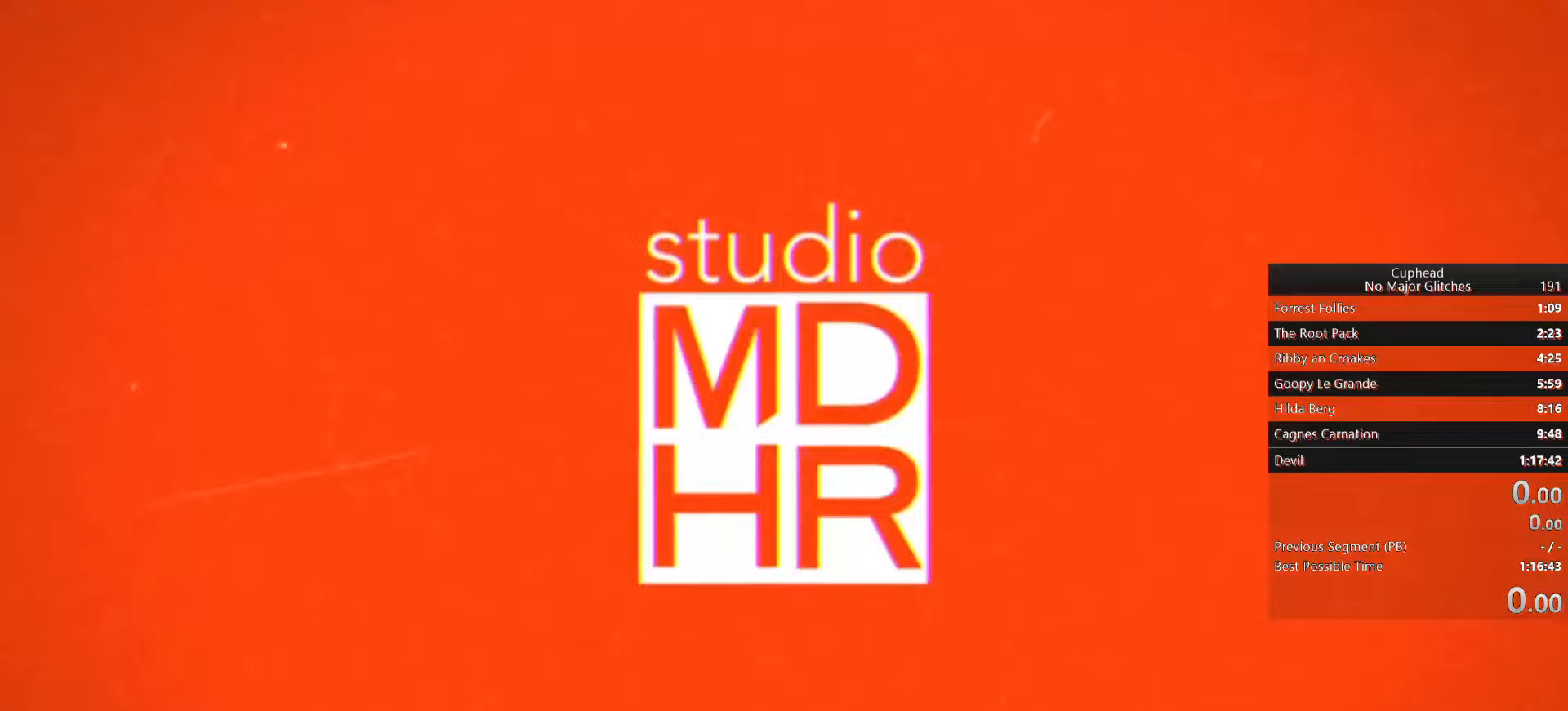
Gameplay with a controller (PlayStation layout); each line is a JSON object with the inputs held at the frame after it. "events" lists button and stick changes between this image and that frame as [ms after this image, input, new state], when the widget could be followed in between.
{"buttons": [], "left_stick": "center", "right_stick": "center", "events": []}
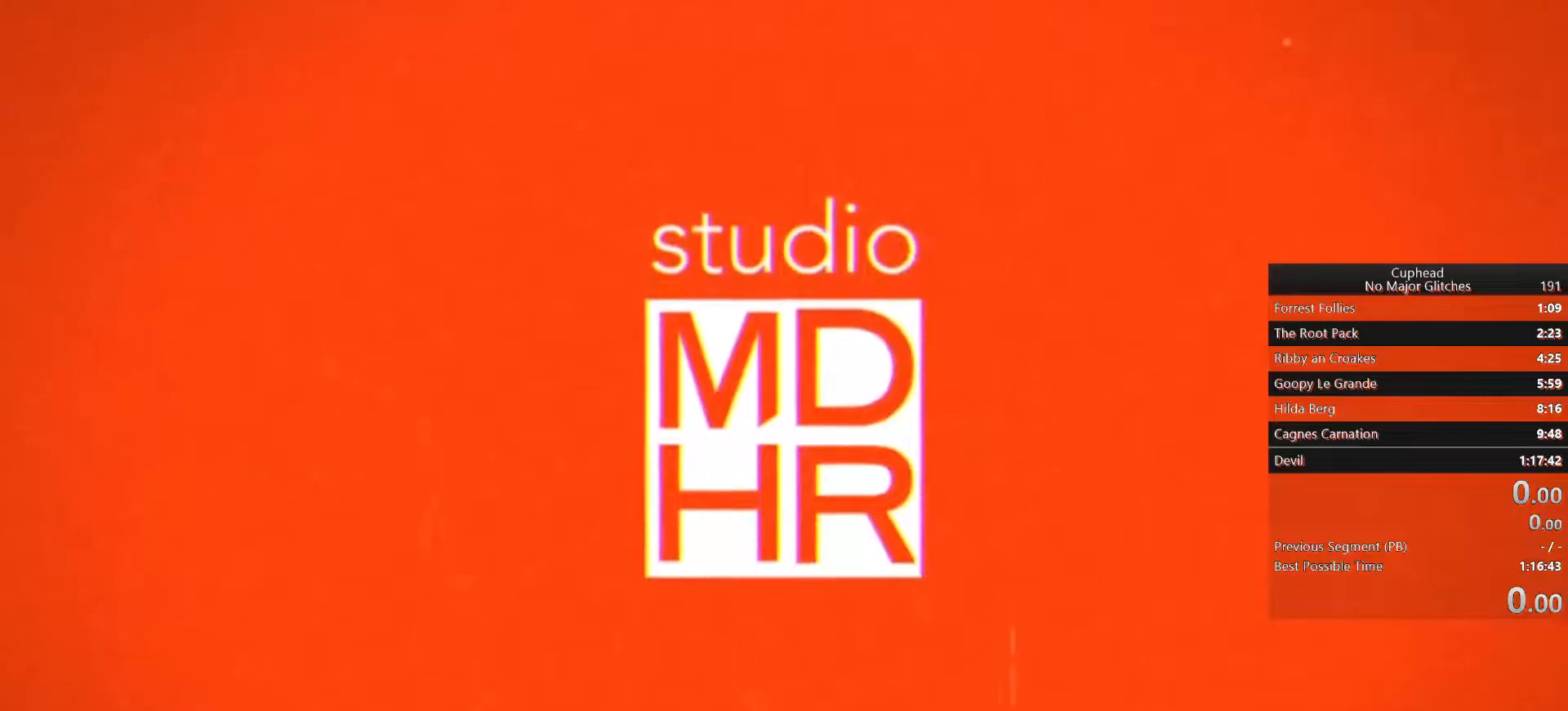
{"buttons": ["CROSS"], "left_stick": "center", "right_stick": "center", "events": [[267, "CROSS", "down"], [367, "CROSS", "up"], [483, "CROSS", "down"]]}
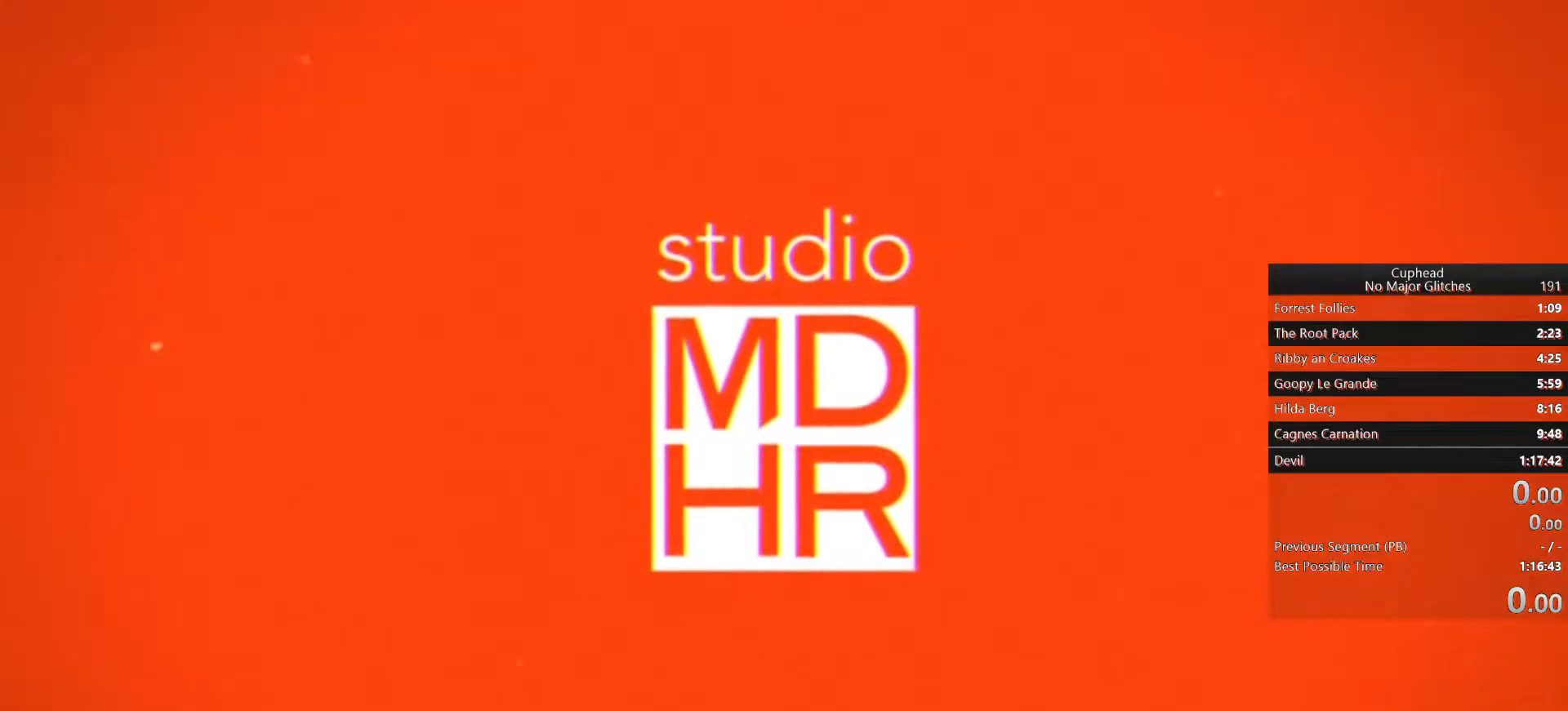
{"buttons": [], "left_stick": "center", "right_stick": "center", "events": [[50, "CROSS", "up"]]}
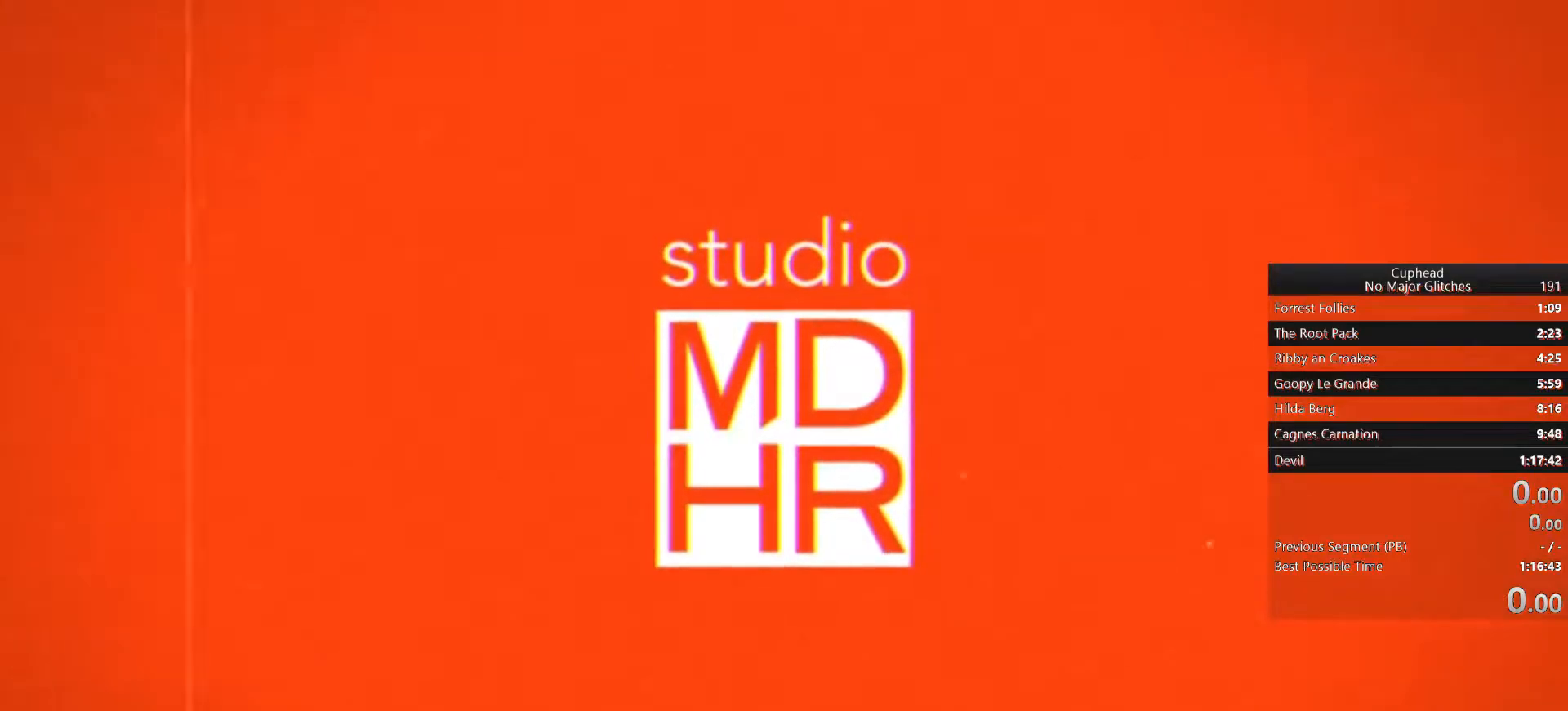
{"buttons": [], "left_stick": "center", "right_stick": "center", "events": []}
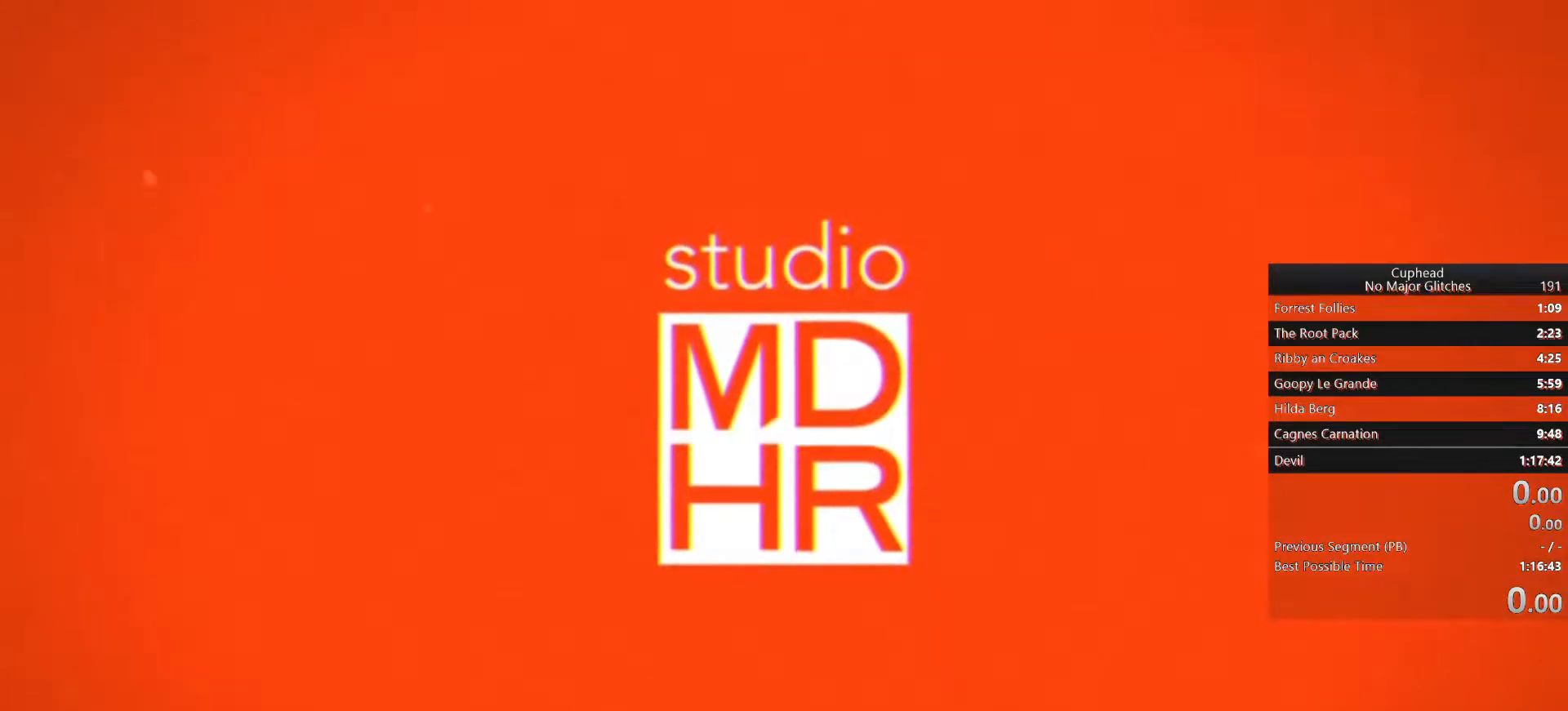
{"buttons": [], "left_stick": "center", "right_stick": "center", "events": [[50, "CROSS", "down"], [167, "CROSS", "up"], [250, "CROSS", "down"], [367, "CROSS", "up"]]}
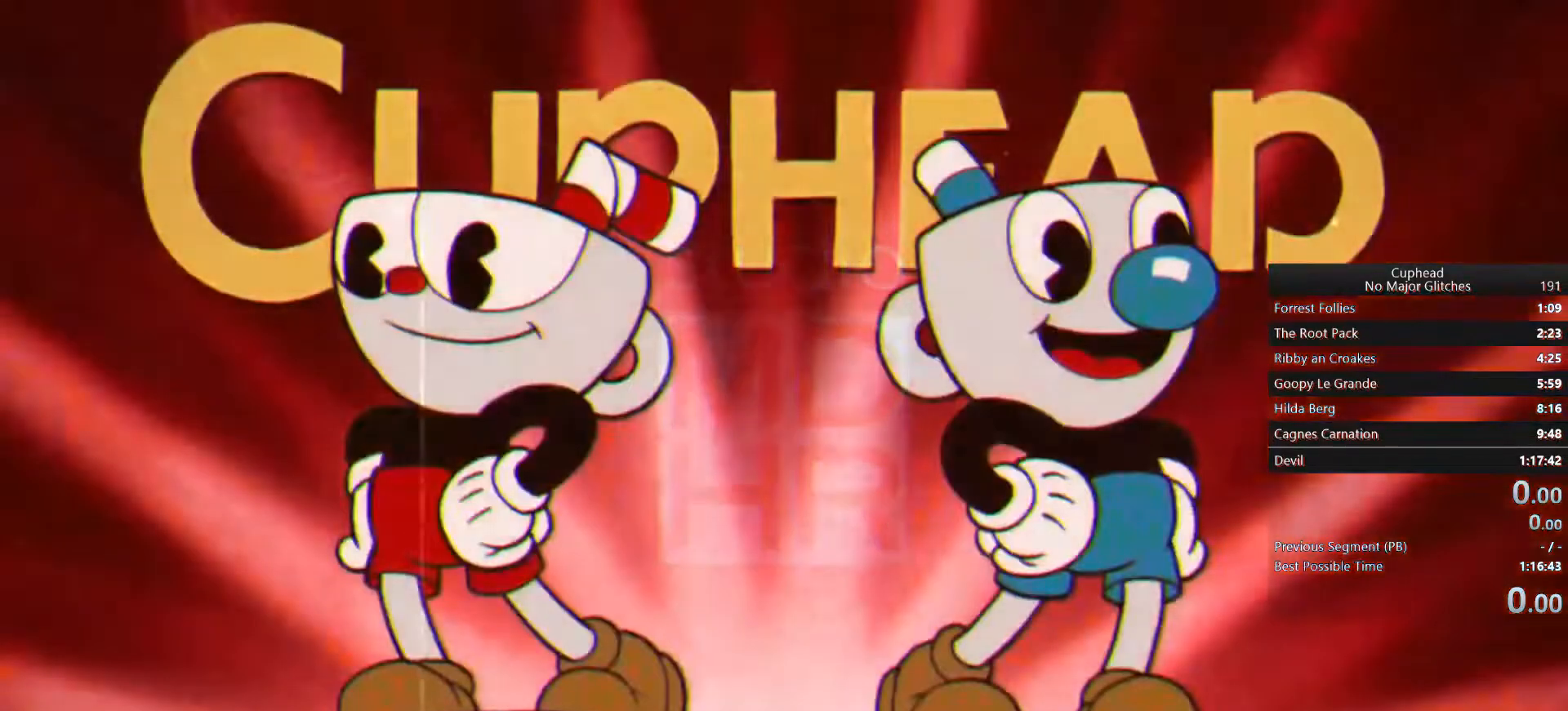
{"buttons": ["L2"], "left_stick": "center", "right_stick": "center", "events": [[200, "CROSS", "down"], [300, "CROSS", "up"], [500, "L2", "down"]]}
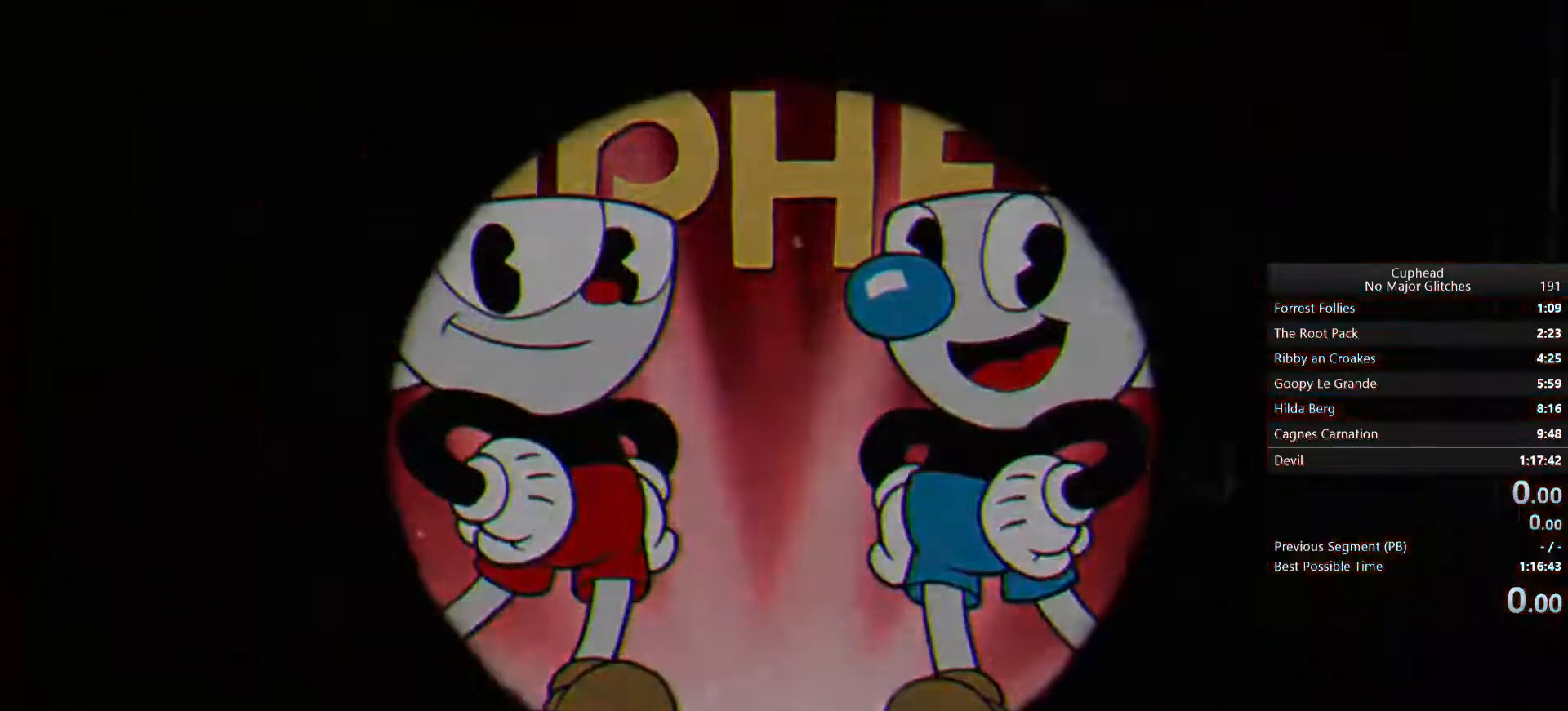
{"buttons": ["L2"], "left_stick": "center", "right_stick": "center", "events": []}
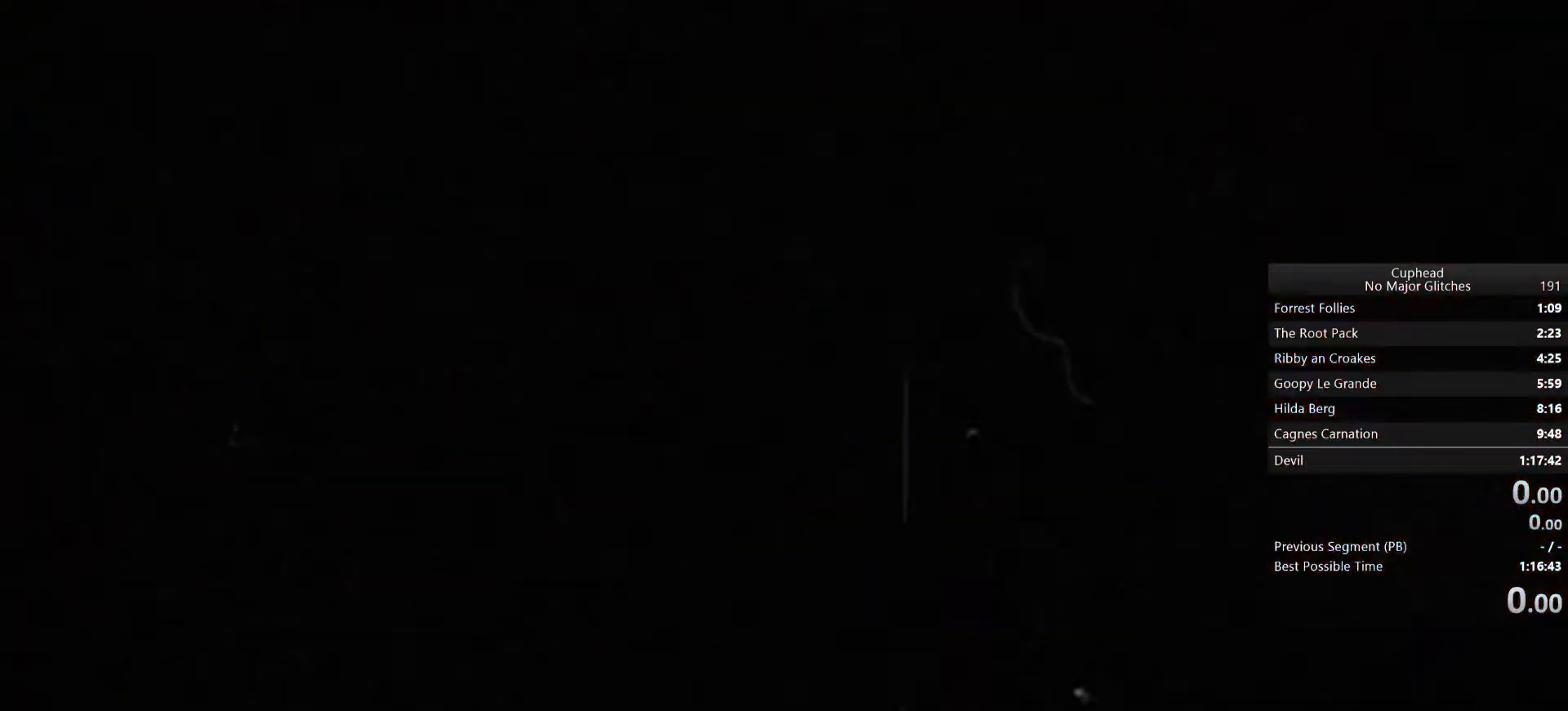
{"buttons": ["L2"], "left_stick": "center", "right_stick": "center", "events": []}
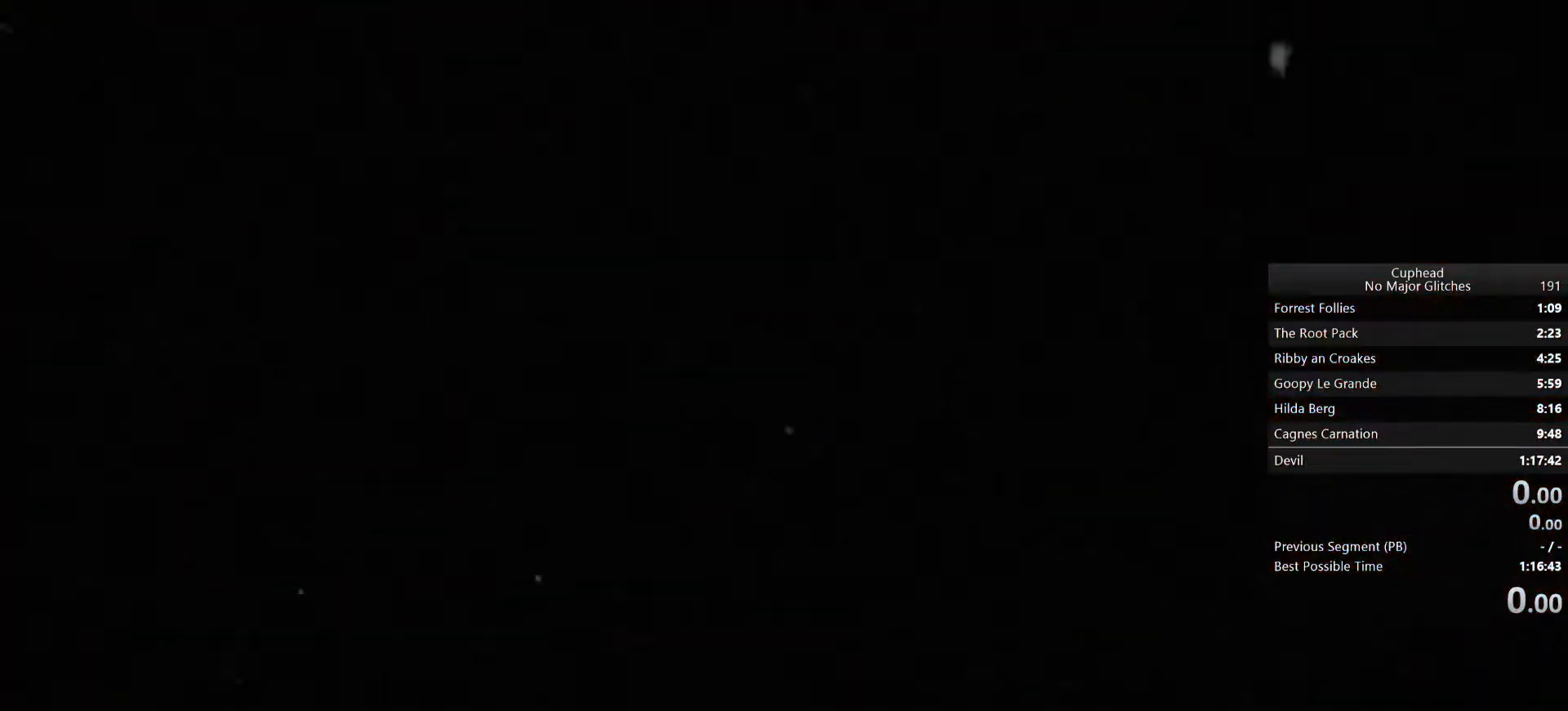
{"buttons": ["L2"], "left_stick": "center", "right_stick": "center", "events": []}
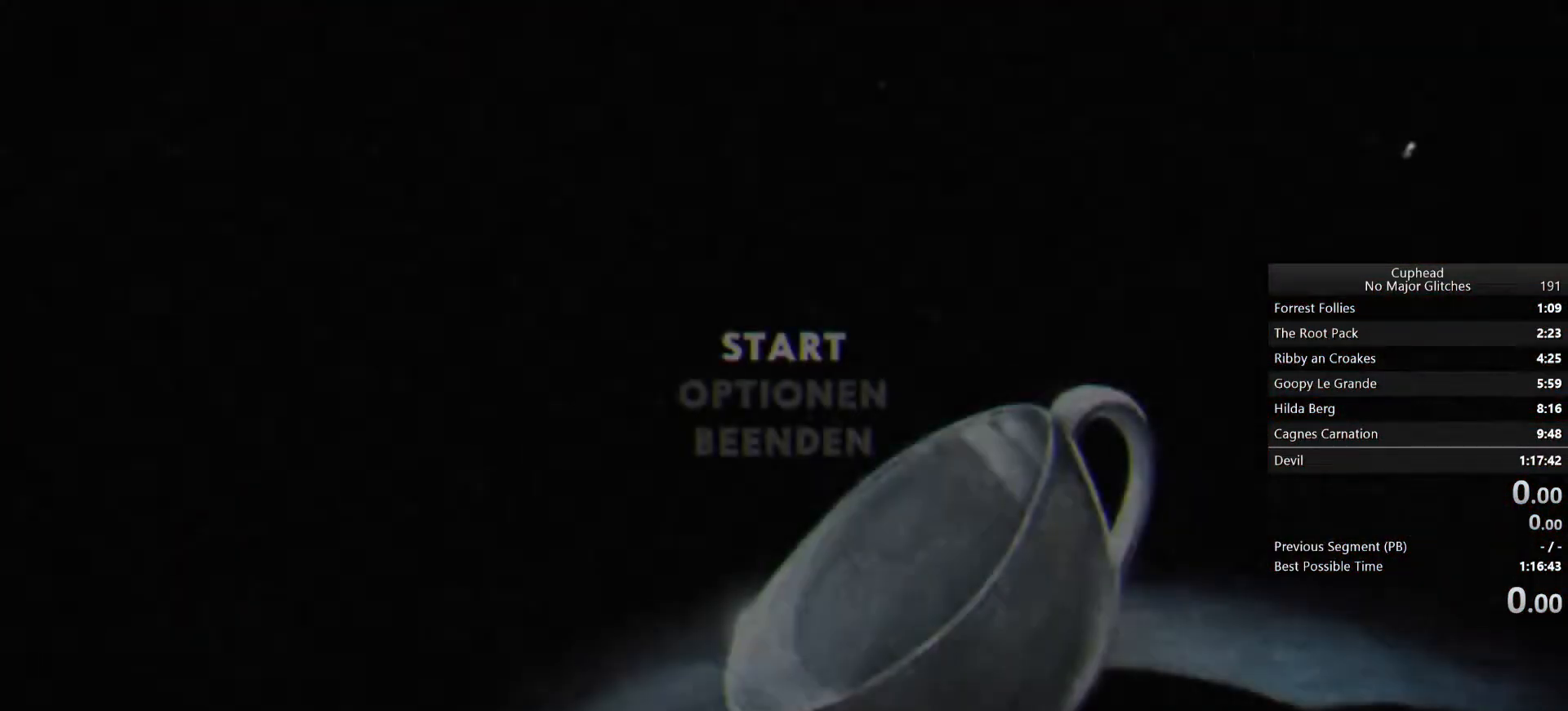
{"buttons": [], "left_stick": "center", "right_stick": "center", "events": [[33, "L2", "up"], [350, "CROSS", "down"], [467, "CROSS", "up"]]}
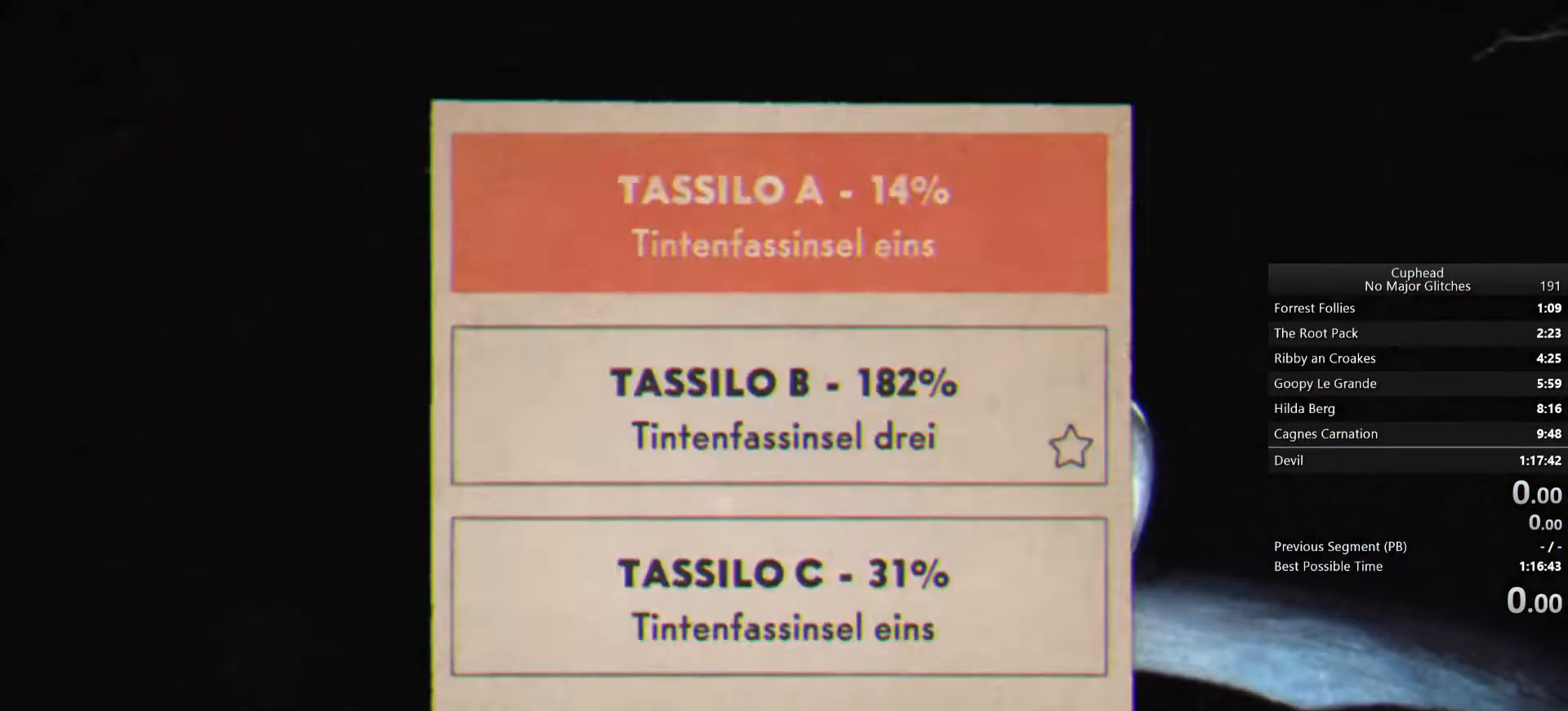
{"buttons": [], "left_stick": "center", "right_stick": "center", "events": [[350, "TRIANGLE", "down"], [483, "TRIANGLE", "up"]]}
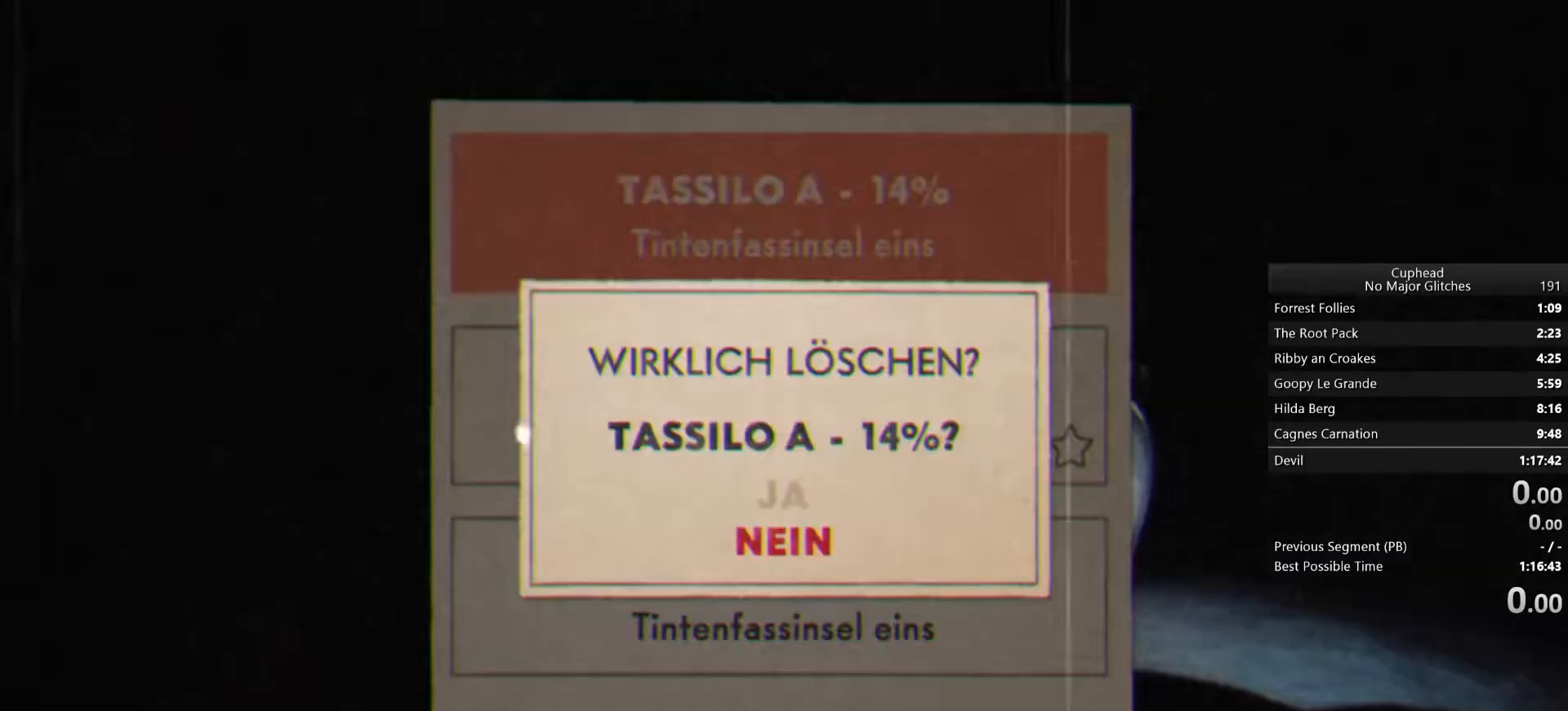
{"buttons": ["CROSS"], "left_stick": "center", "right_stick": "center", "events": [[117, "DPAD_UP", "down"], [200, "DPAD_UP", "up"], [217, "CROSS", "down"], [300, "CROSS", "up"], [383, "CROSS", "down"], [433, "CROSS", "up"], [500, "CROSS", "down"]]}
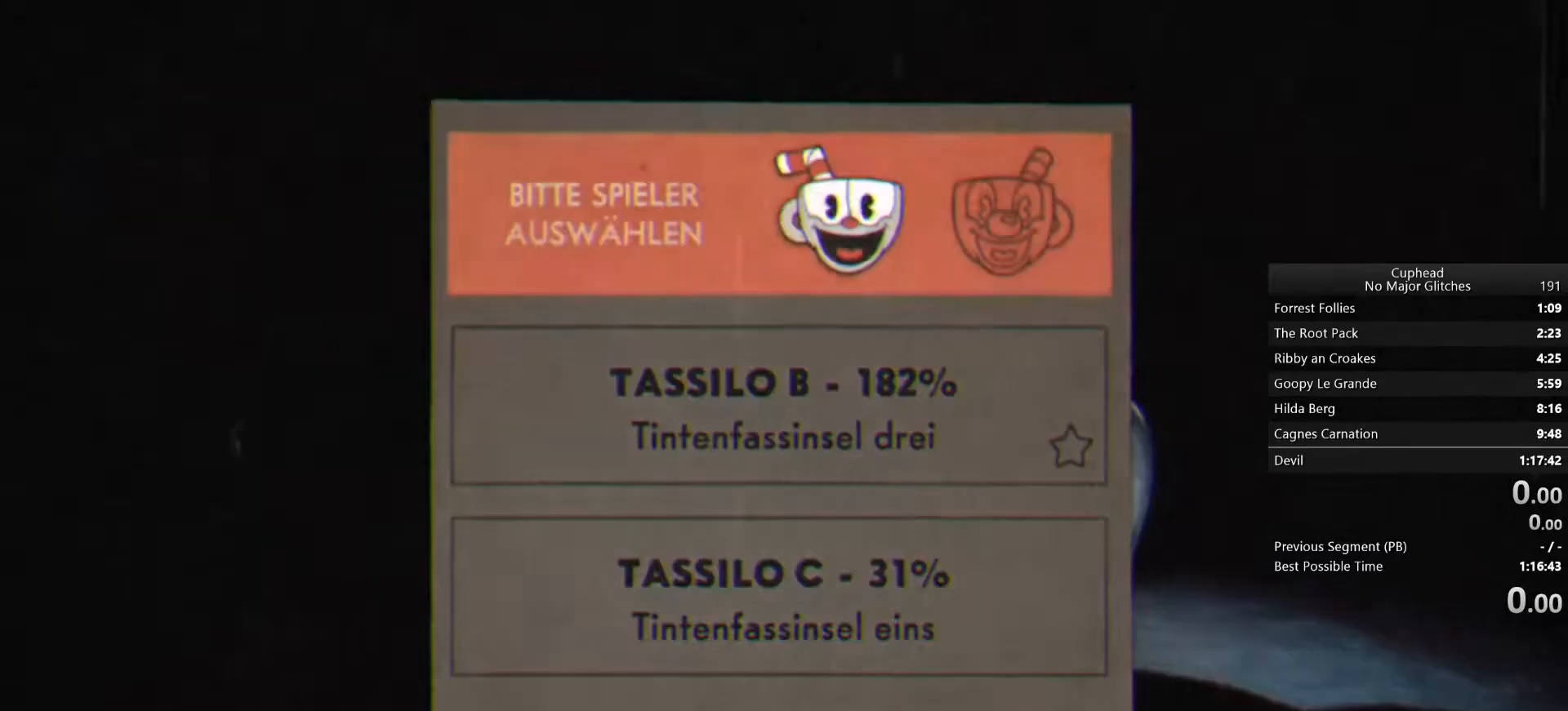
{"buttons": ["CROSS"], "left_stick": "center", "right_stick": "center", "events": [[67, "CROSS", "up"], [133, "CROSS", "down"], [183, "CROSS", "up"], [233, "CROSS", "down"], [283, "CROSS", "up"], [350, "CROSS", "down"]]}
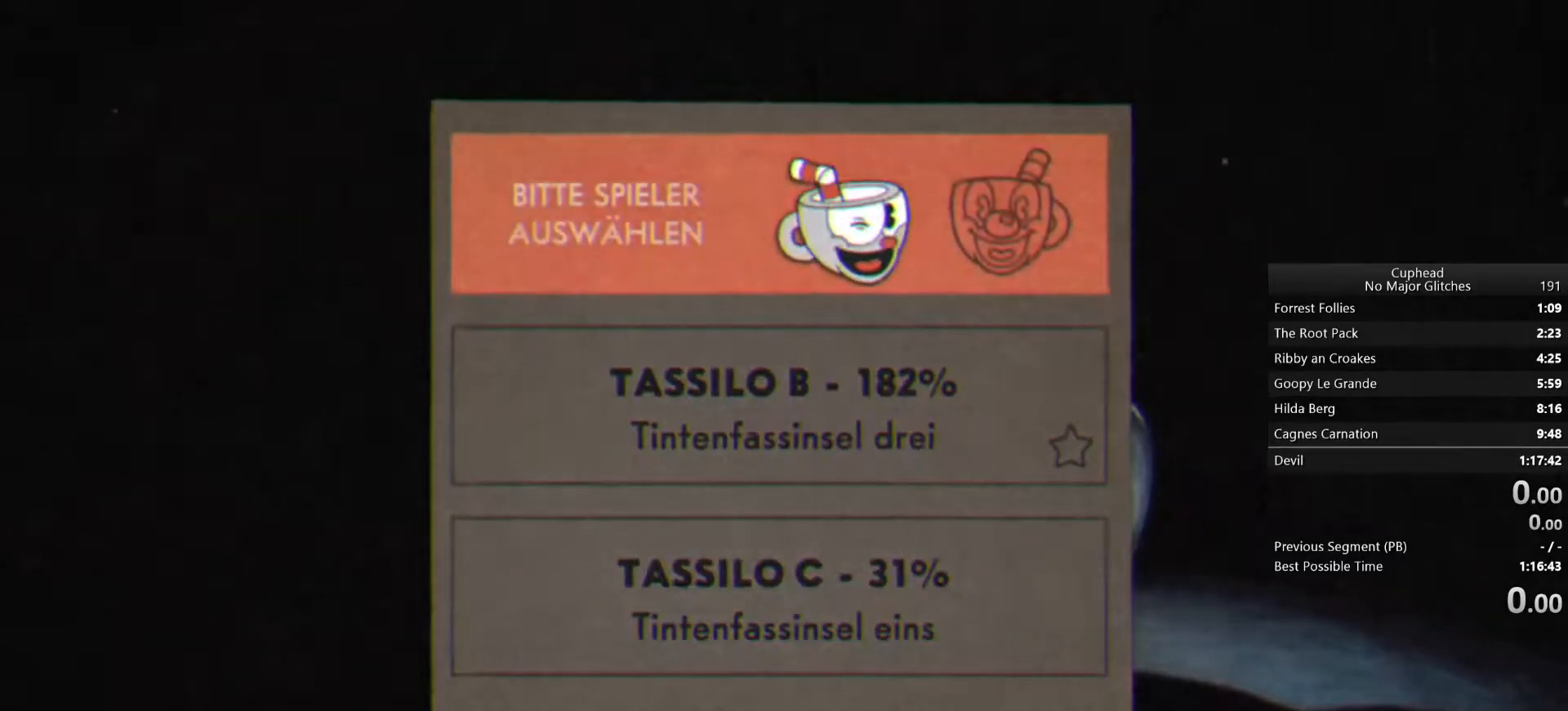
{"buttons": [], "left_stick": "center", "right_stick": "center", "events": [[50, "CROSS", "up"]]}
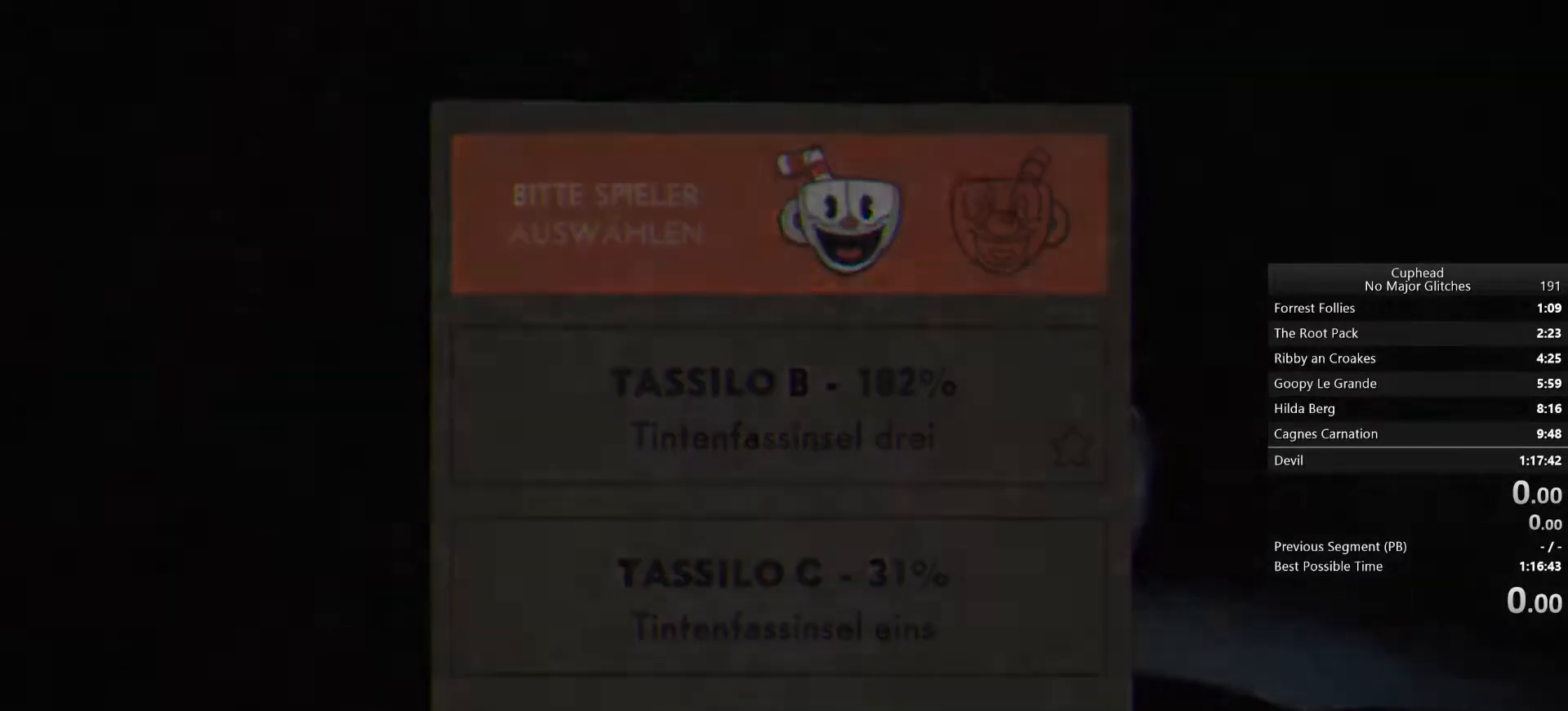
{"buttons": ["L2"], "left_stick": "up-right", "right_stick": "center", "events": [[50, "L2", "down"], [233, "left_stick", "up-right"]]}
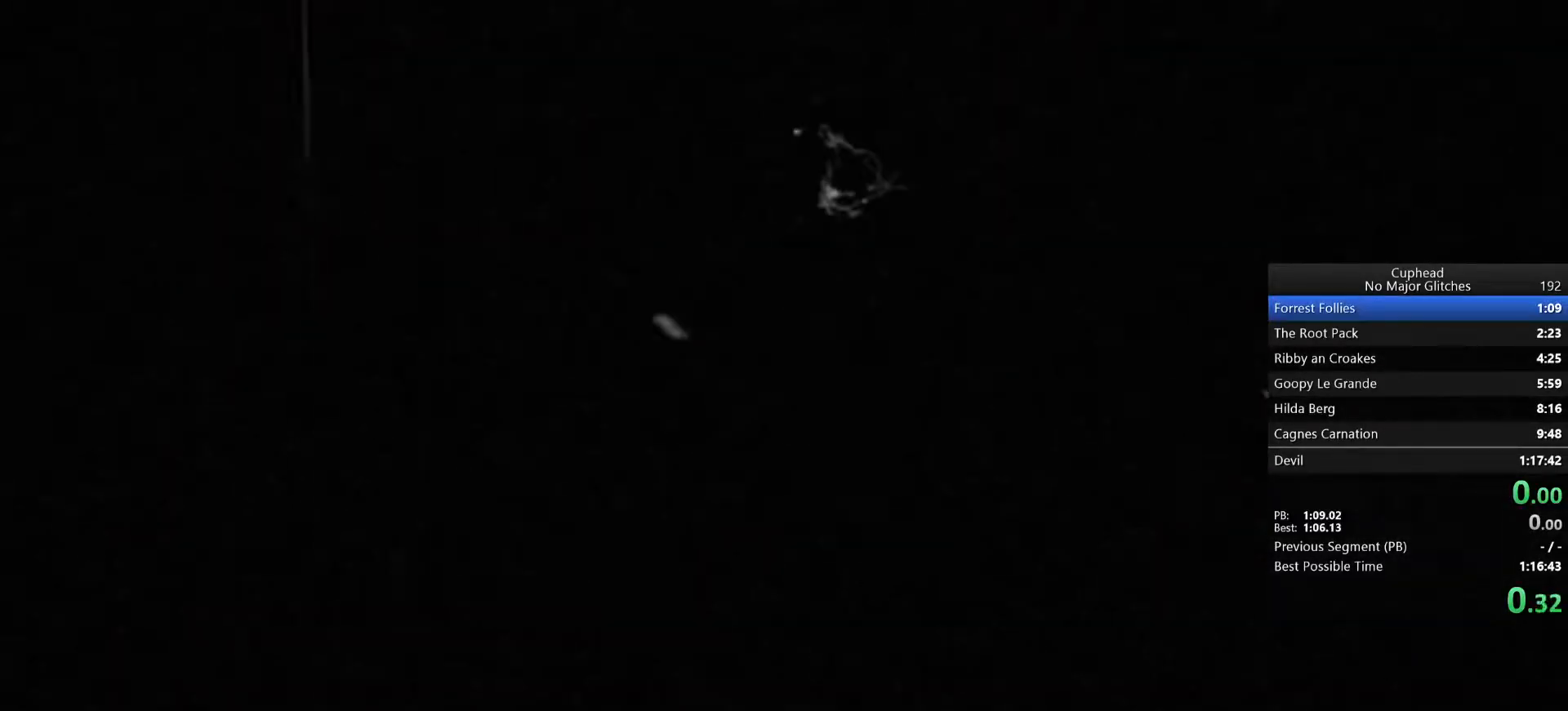
{"buttons": ["L2"], "left_stick": "up-right", "right_stick": "center", "events": []}
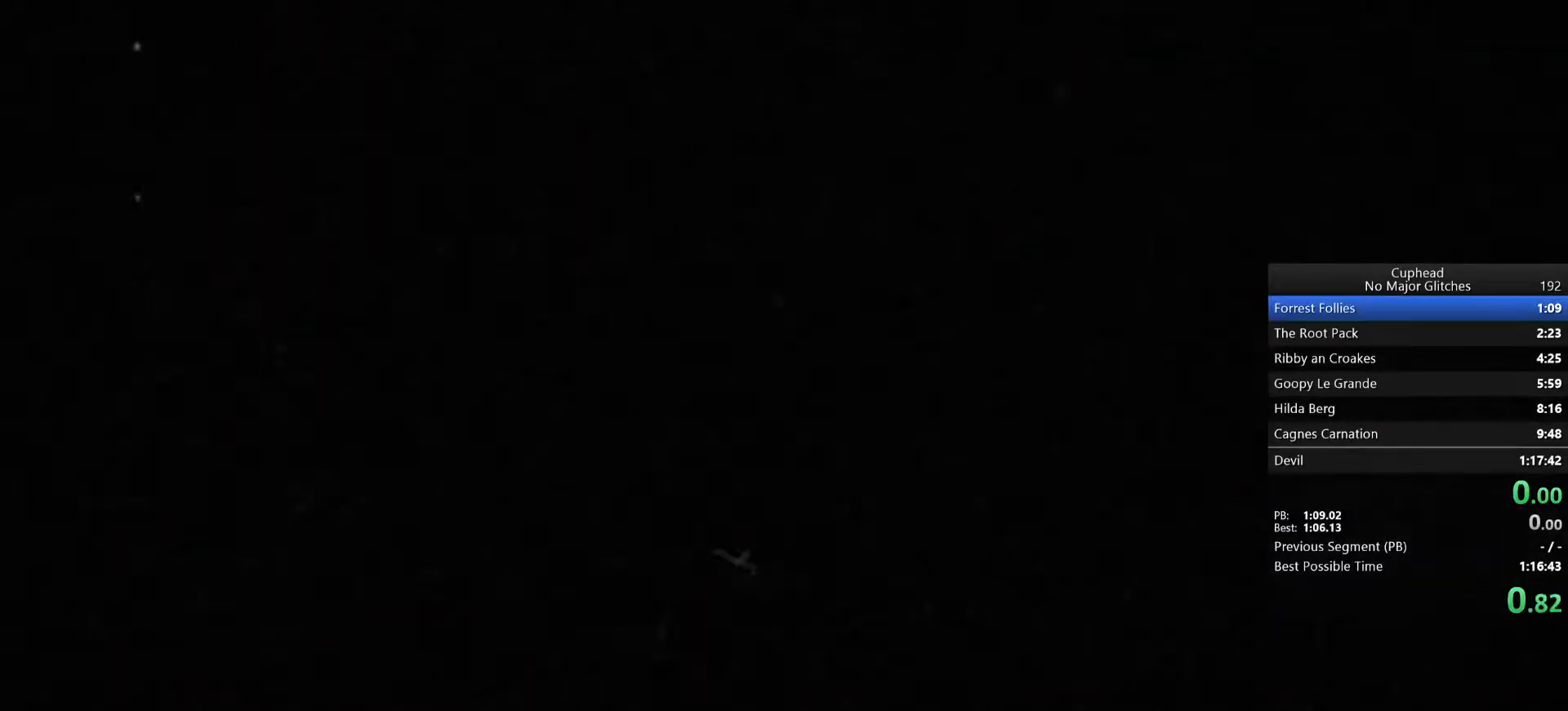
{"buttons": [], "left_stick": "up-right", "right_stick": "center", "events": [[317, "L2", "up"]]}
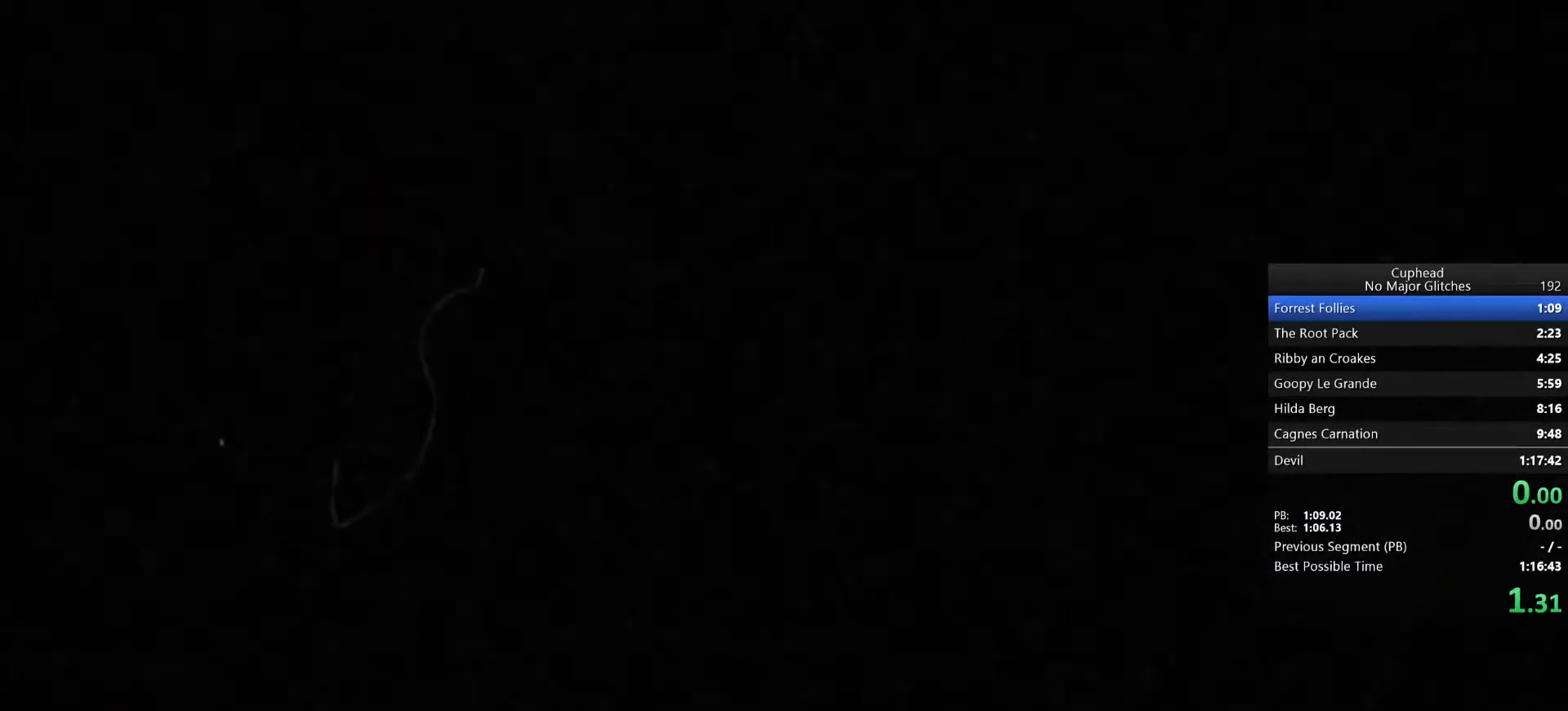
{"buttons": [], "left_stick": "up-right", "right_stick": "center", "events": []}
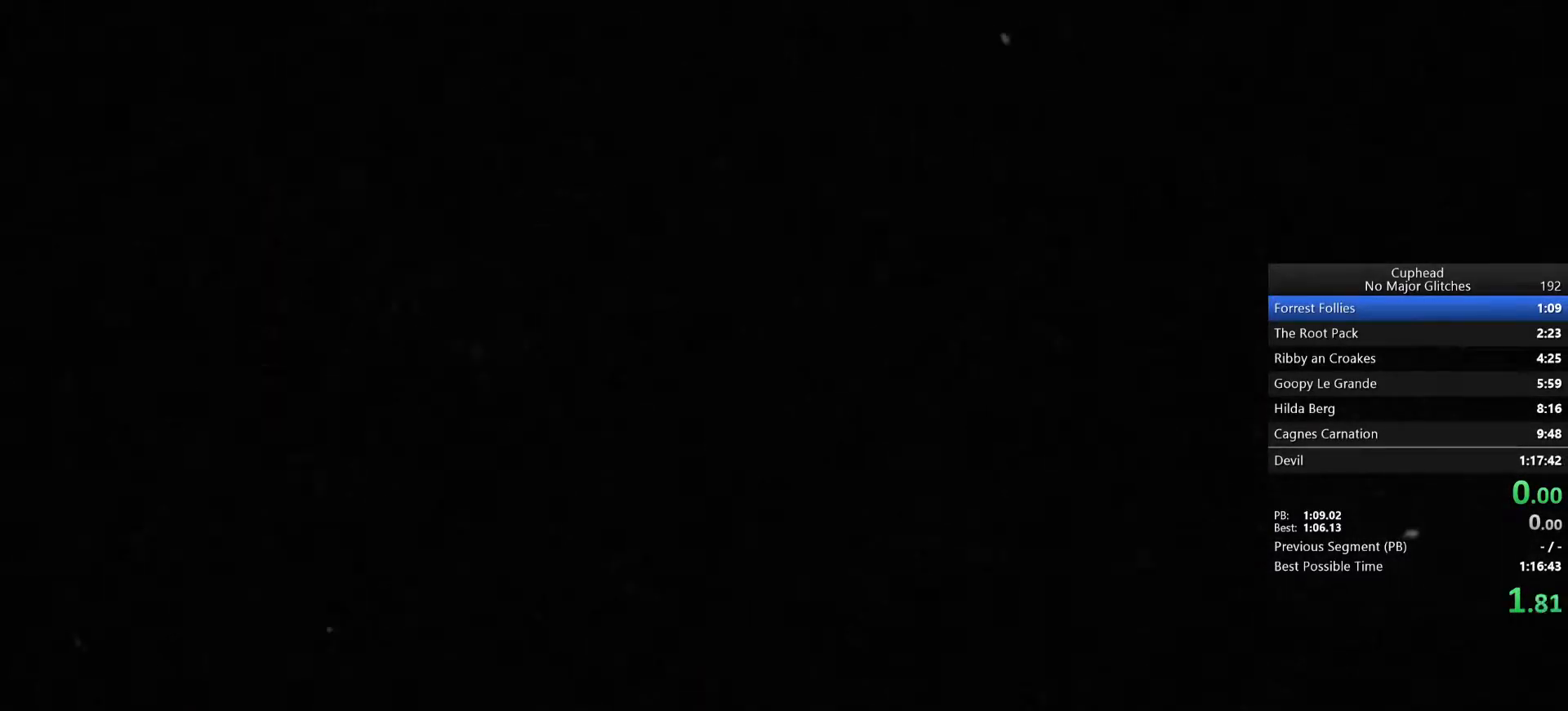
{"buttons": [], "left_stick": "up-right", "right_stick": "center", "events": []}
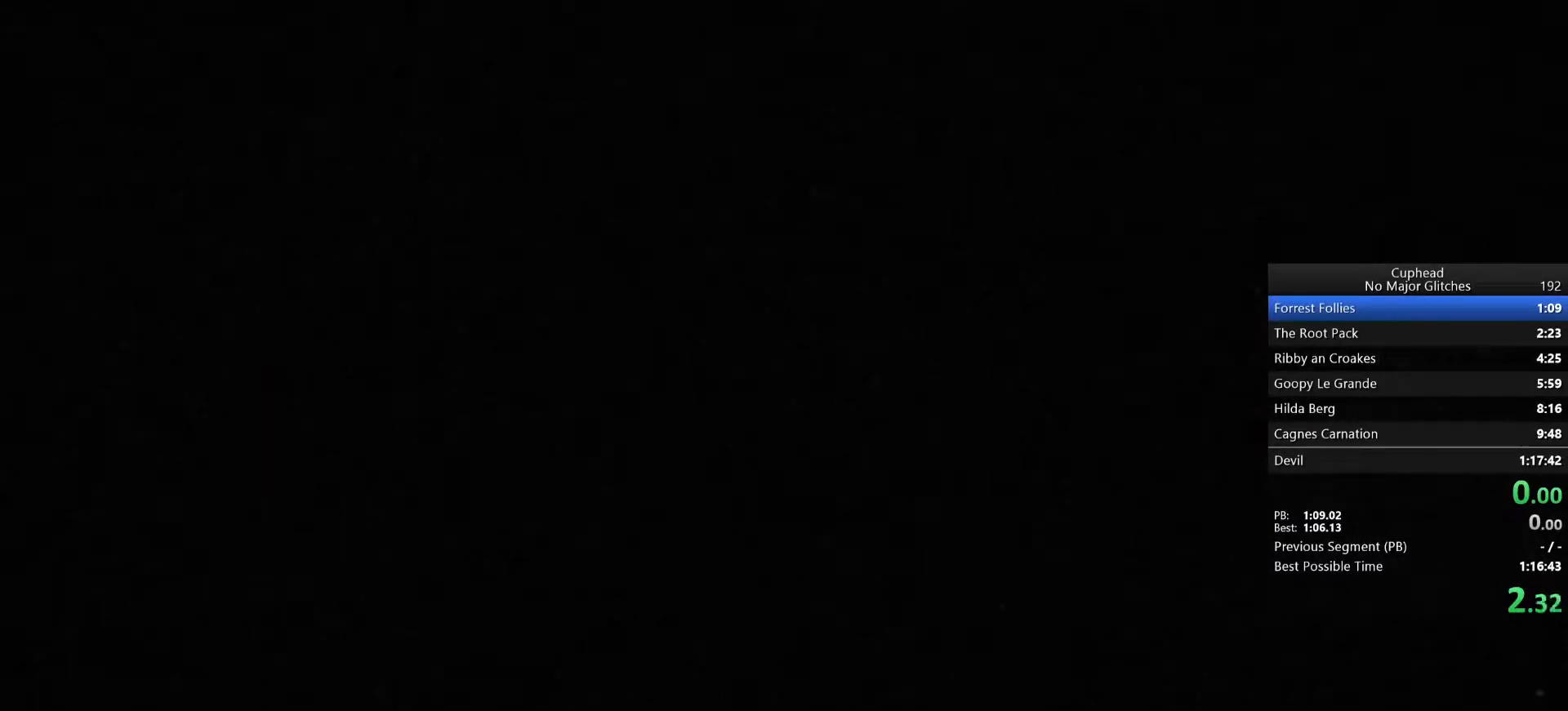
{"buttons": [], "left_stick": "up-right", "right_stick": "center", "events": []}
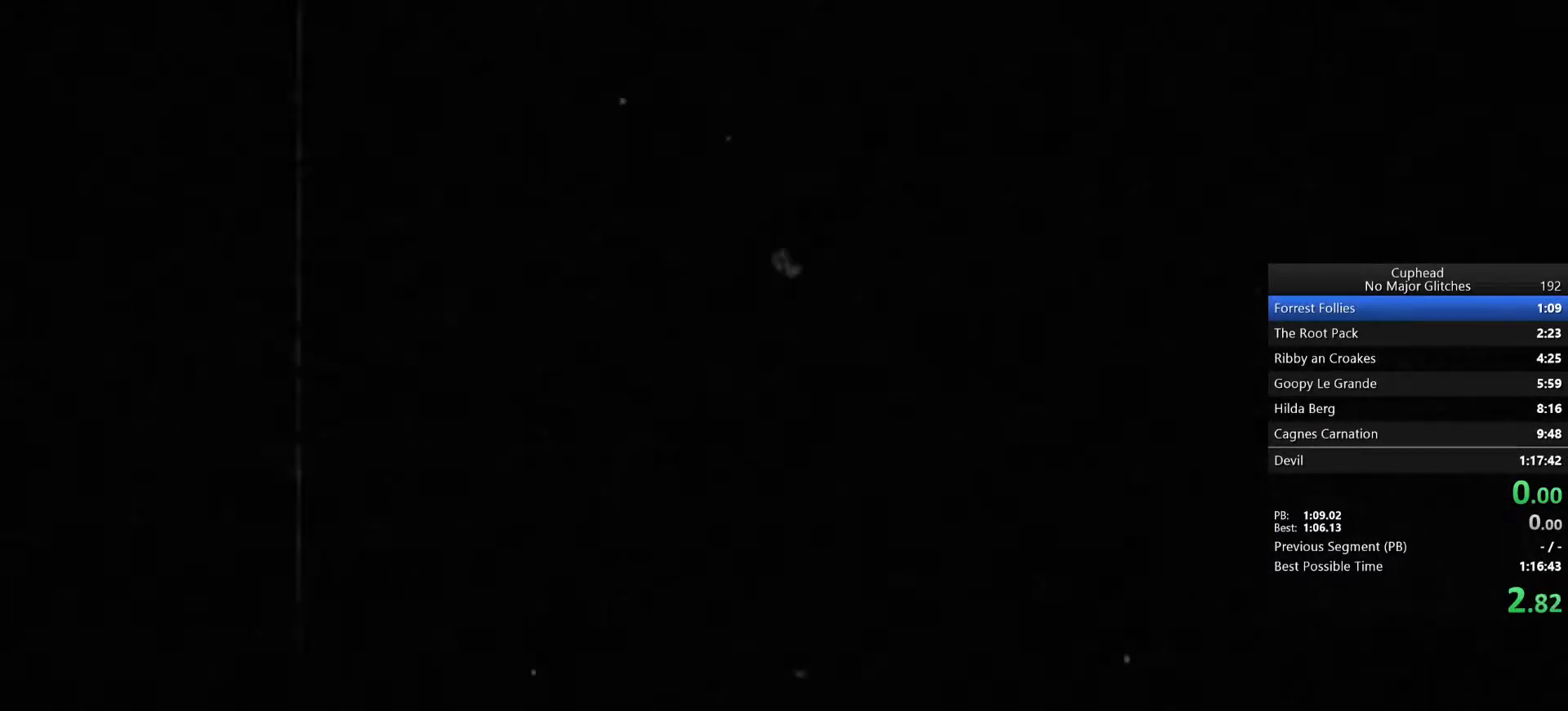
{"buttons": [], "left_stick": "up-right", "right_stick": "center", "events": []}
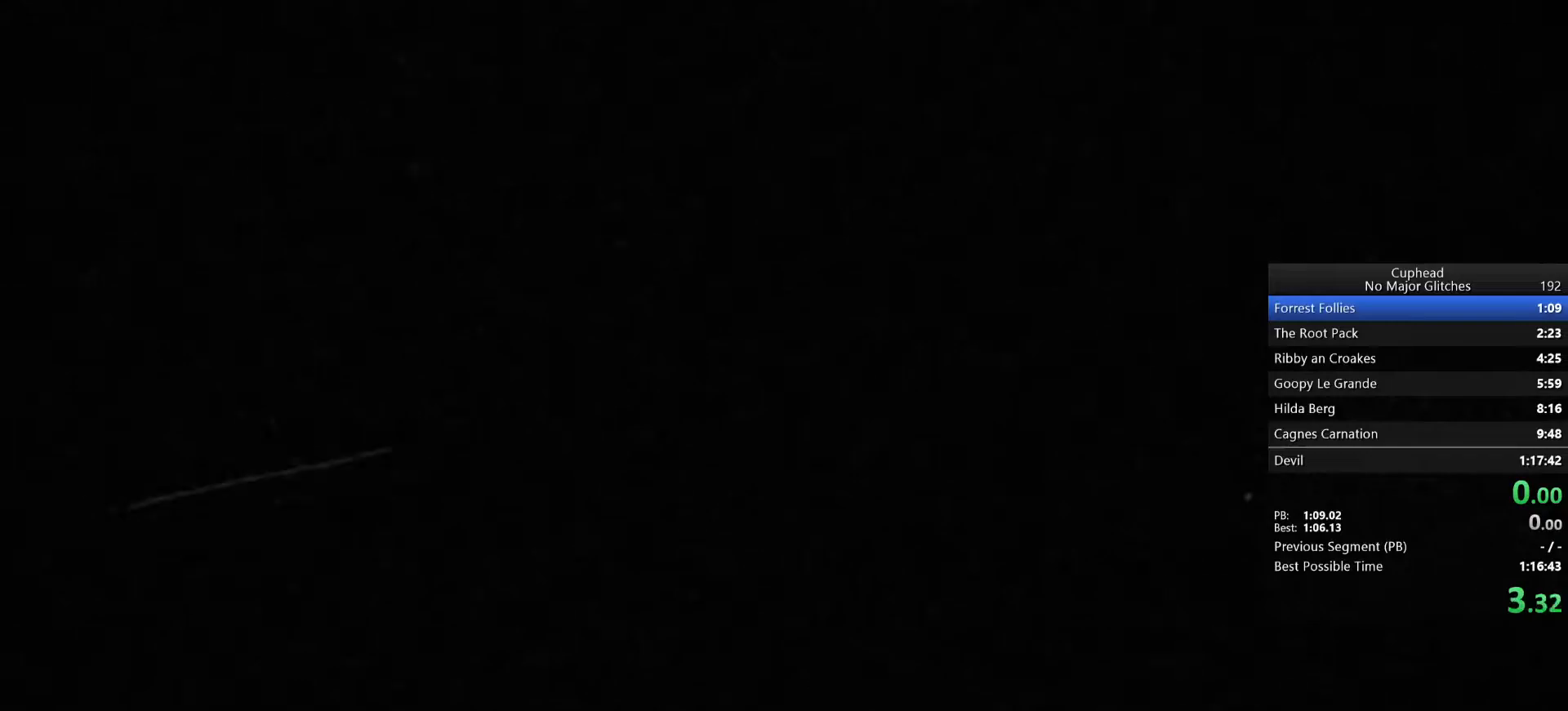
{"buttons": [], "left_stick": "up-right", "right_stick": "center", "events": []}
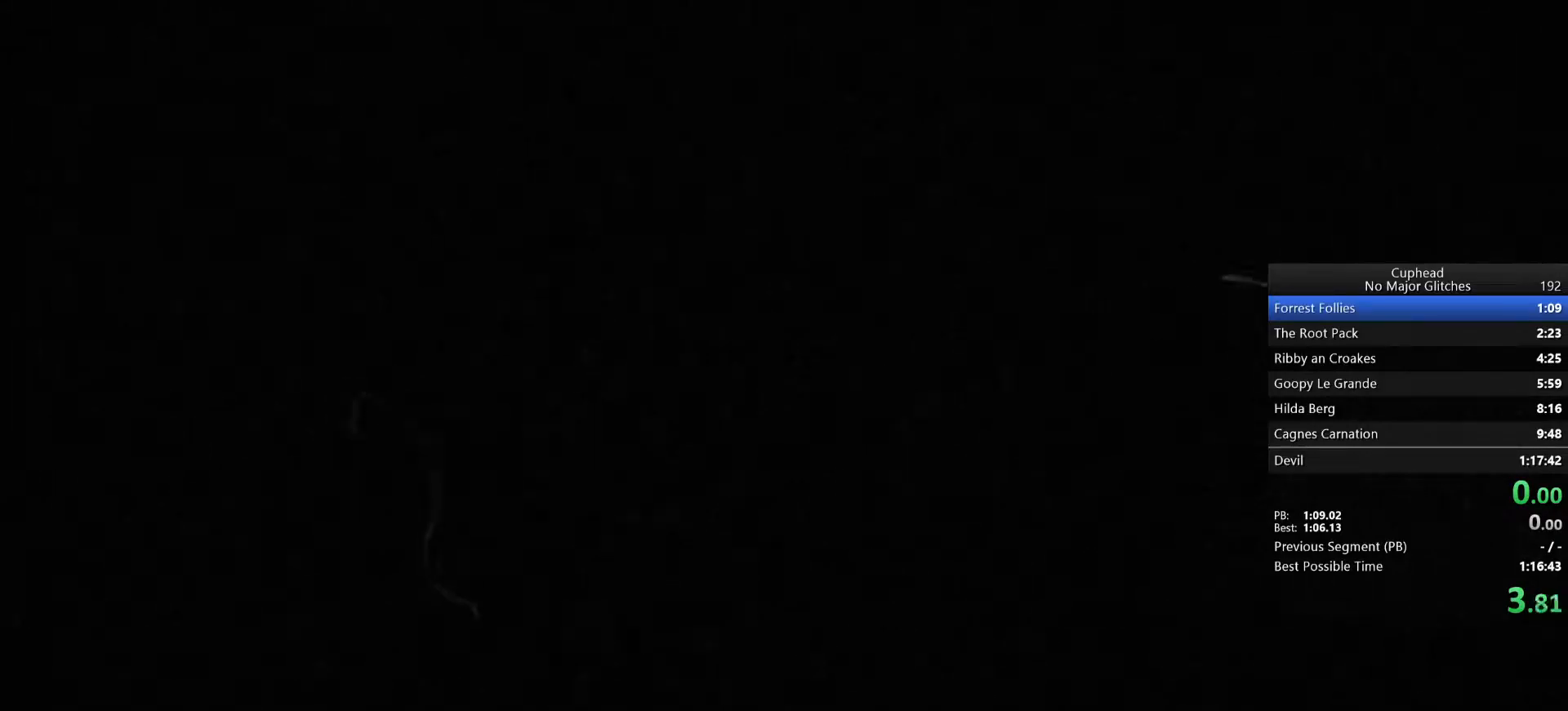
{"buttons": [], "left_stick": "up-right", "right_stick": "center", "events": []}
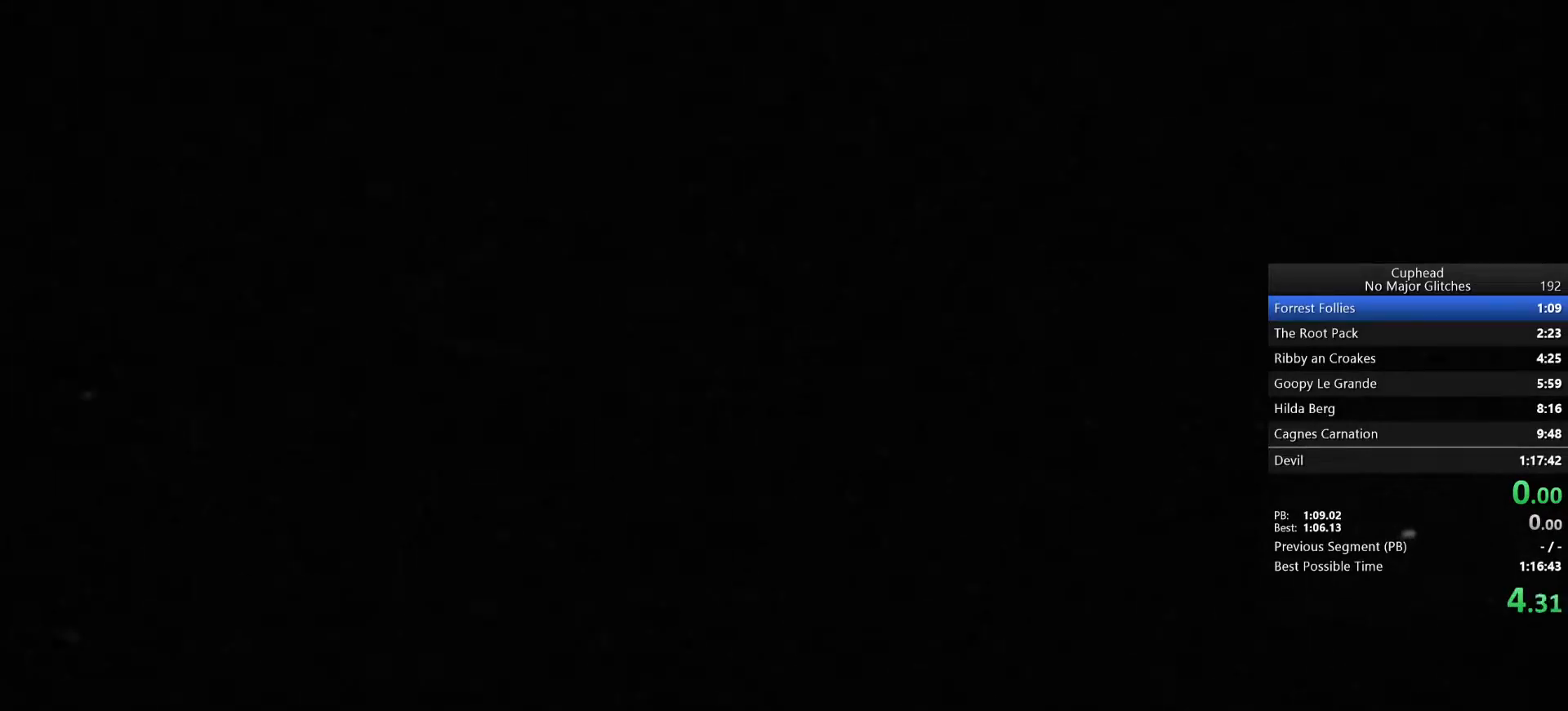
{"buttons": [], "left_stick": "up-right", "right_stick": "center", "events": []}
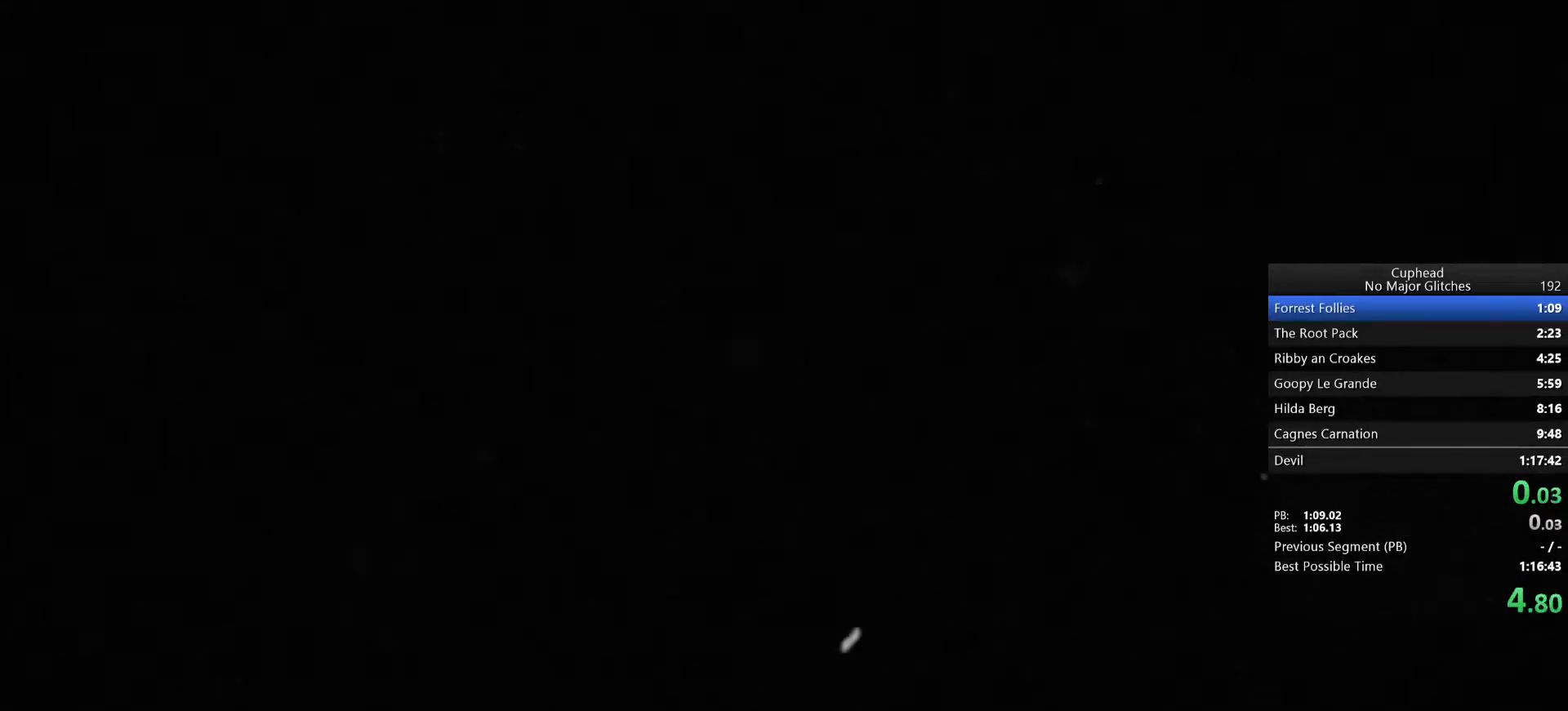
{"buttons": [], "left_stick": "up-right", "right_stick": "center", "events": []}
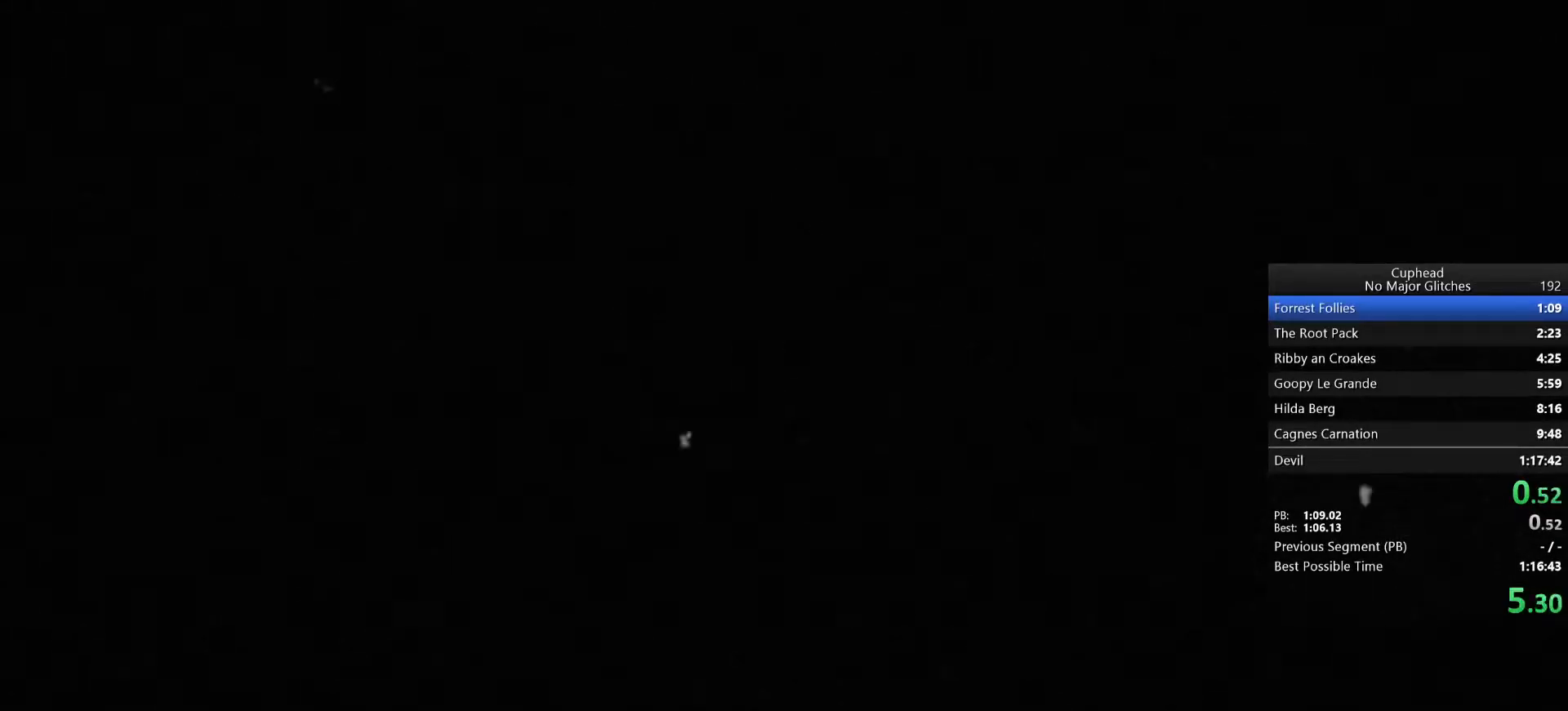
{"buttons": [], "left_stick": "up-right", "right_stick": "center", "events": []}
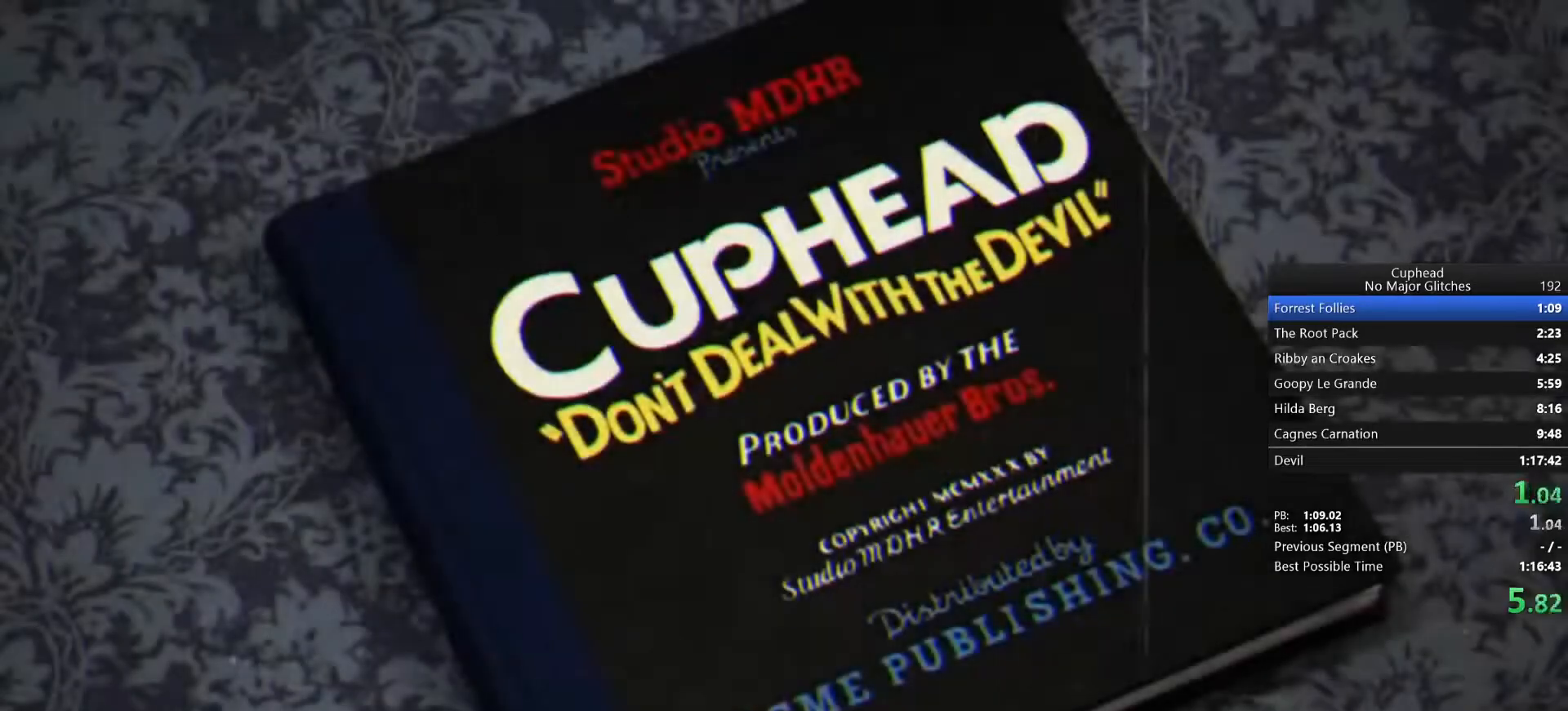
{"buttons": [], "left_stick": "up-right", "right_stick": "center", "events": [[300, "START", "down"], [467, "START", "up"]]}
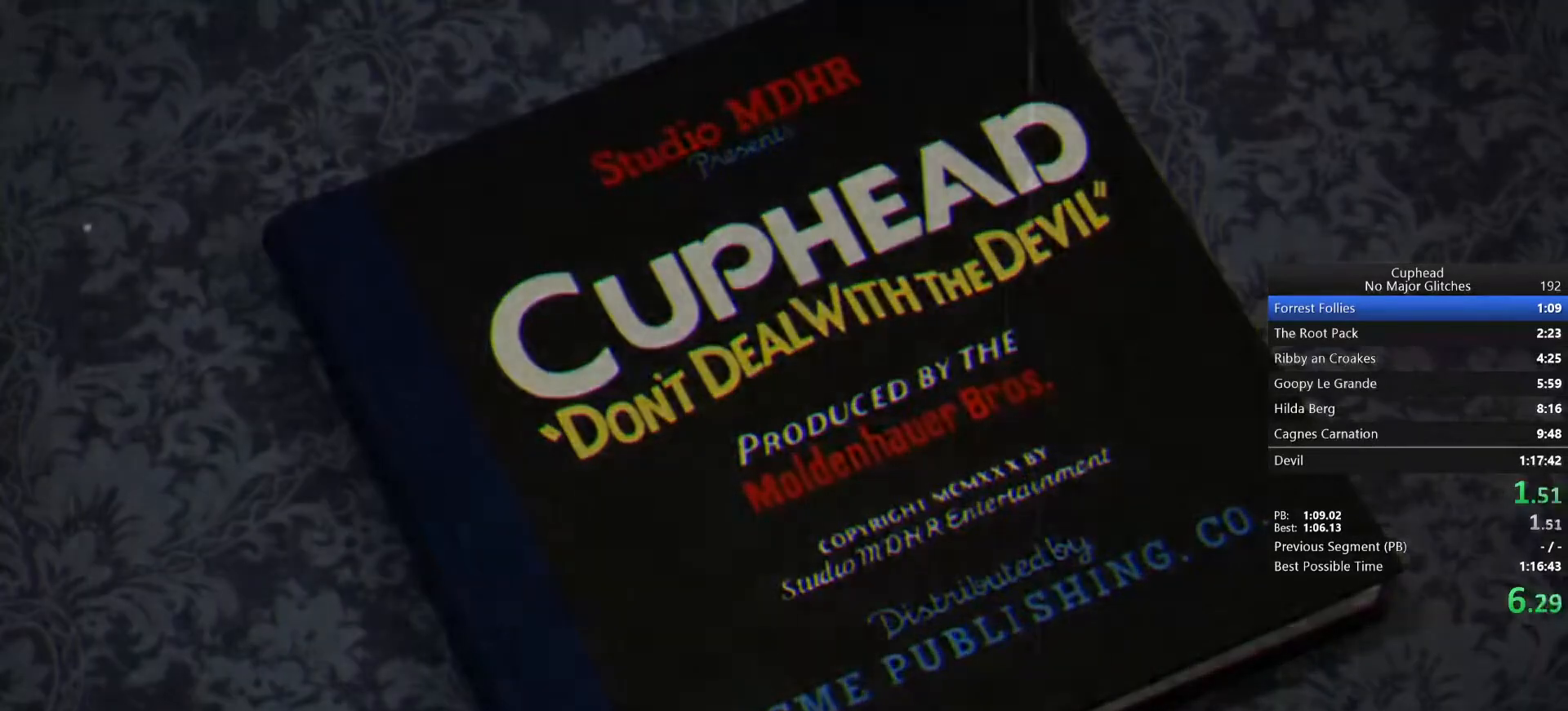
{"buttons": ["L2"], "left_stick": "center", "right_stick": "center", "events": [[117, "L2", "down"], [133, "START", "down"], [167, "left_stick", "center"], [217, "START", "up"]]}
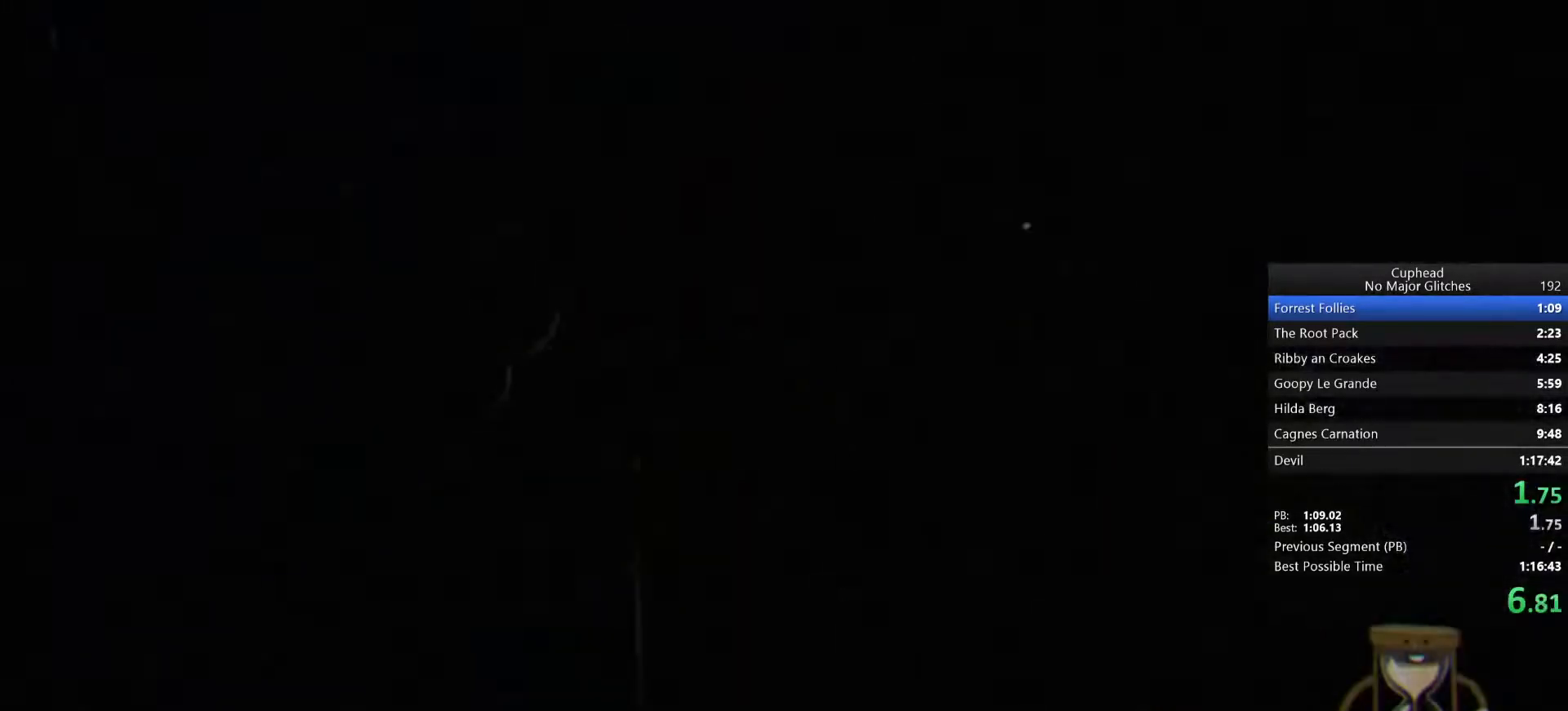
{"buttons": [], "left_stick": "up-right", "right_stick": "center", "events": [[83, "left_stick", "up-right"], [183, "L2", "up"]]}
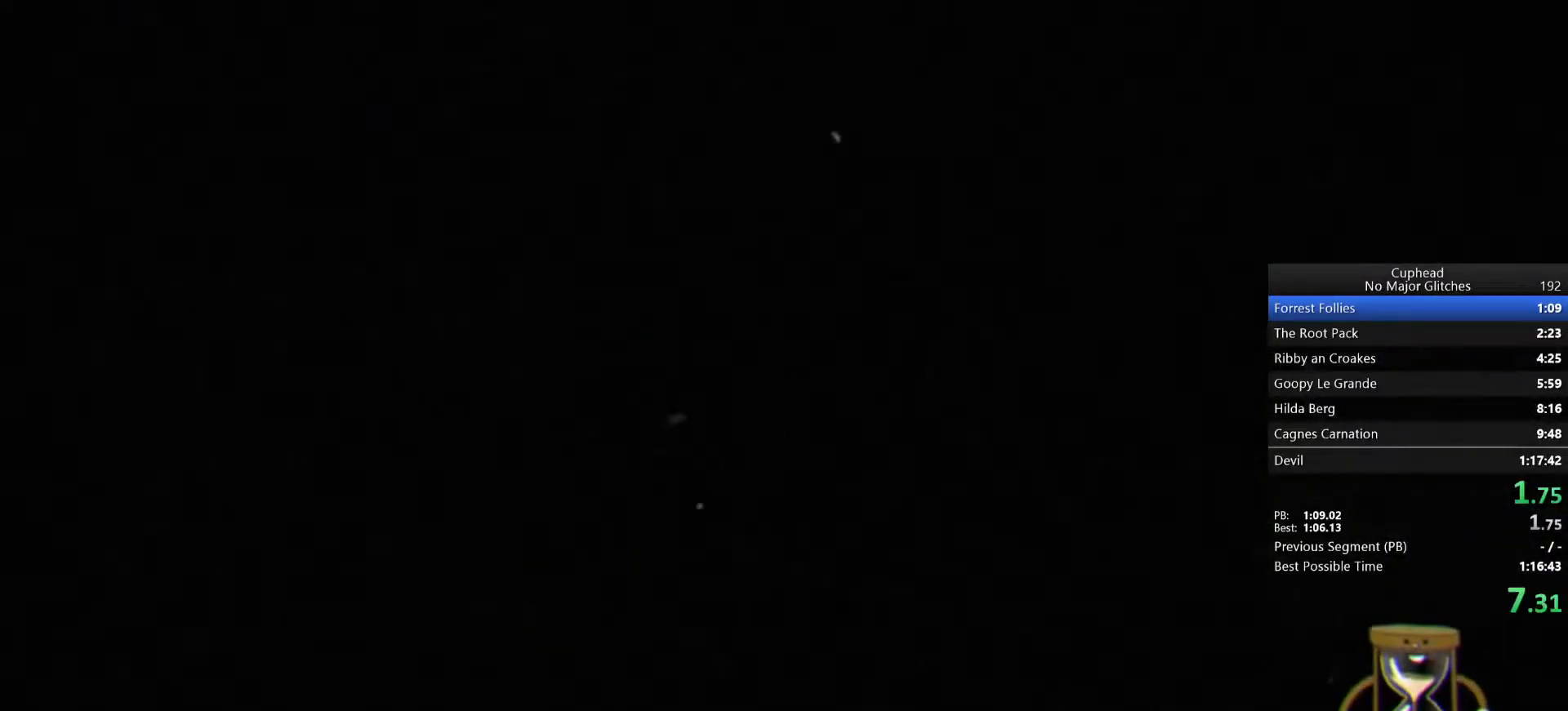
{"buttons": [], "left_stick": "up-right", "right_stick": "center", "events": []}